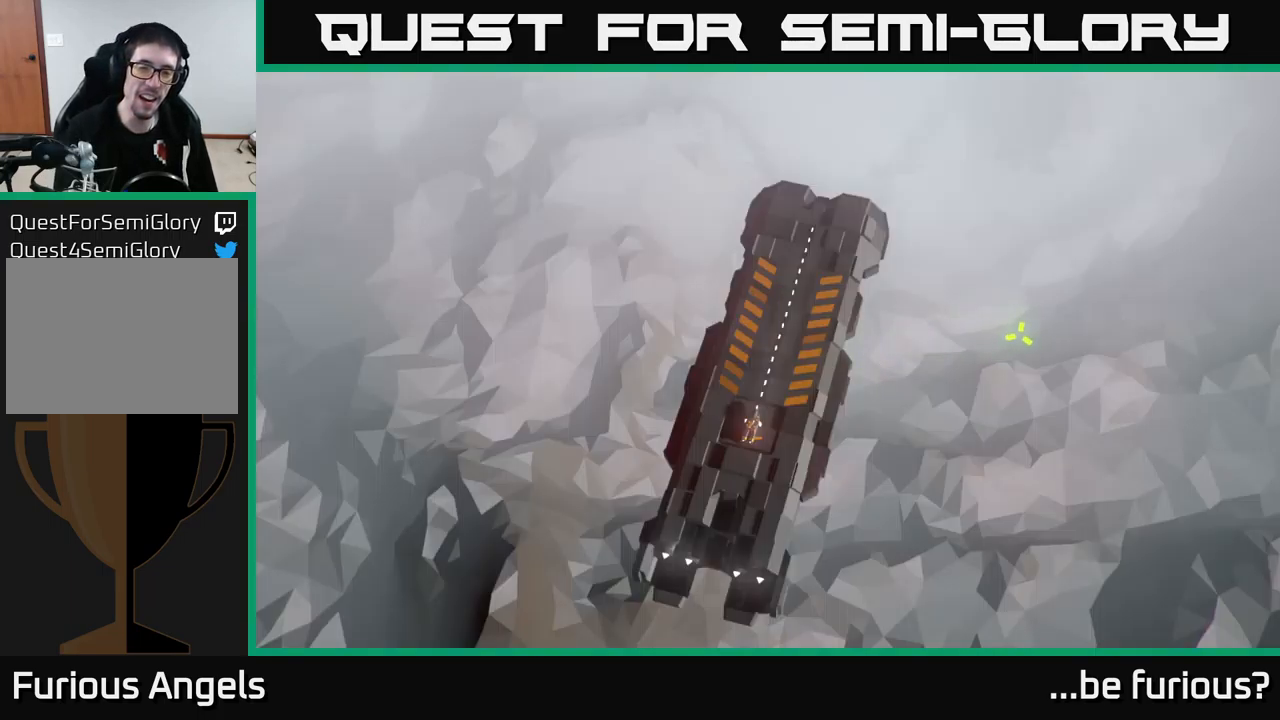
Gameplay with a controller (Xbox layout); each line is a JSON object with the inputs held at the frame after it. "events" lists button and stick changes between this image and that frame as [ms after this image, input, new state], when the widget could be followed in between.
{"buttons": [], "left_stick": "up", "right_stick": "center", "events": [[483, "left_stick", "up"]]}
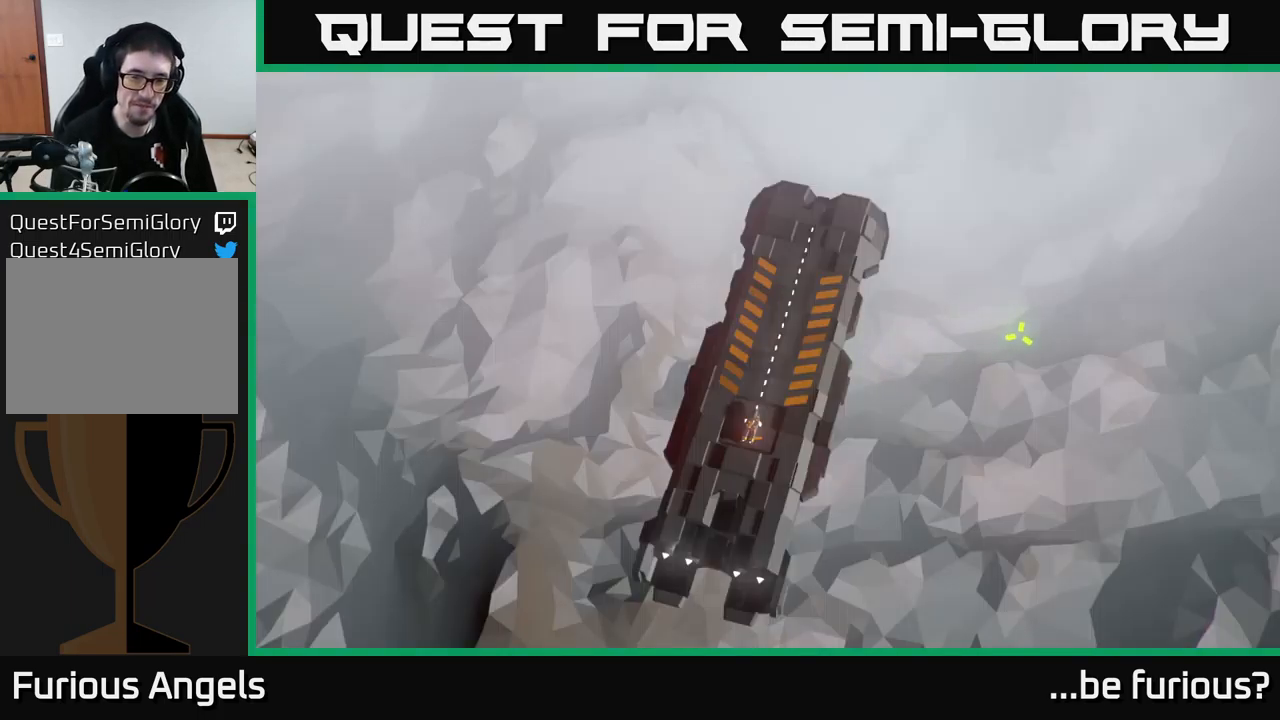
{"buttons": [], "left_stick": "up-right", "right_stick": "center", "events": [[167, "left_stick", "center"], [433, "left_stick", "up-right"]]}
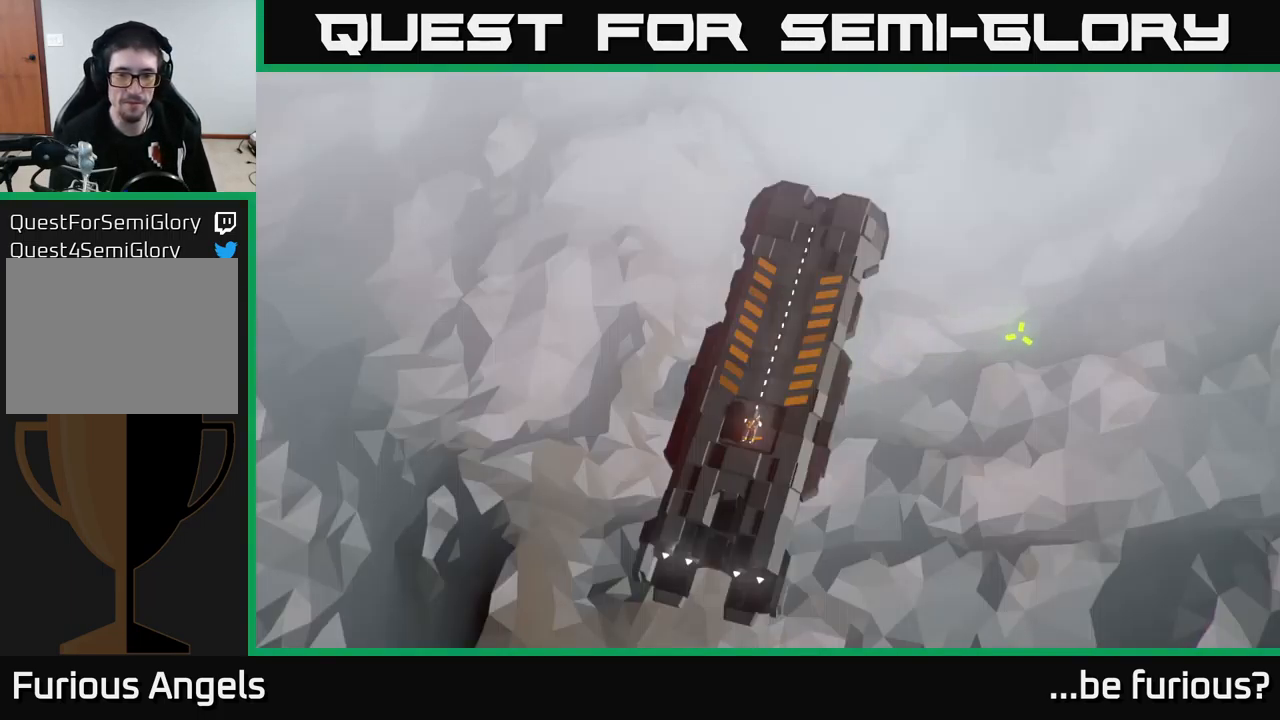
{"buttons": [], "left_stick": "right", "right_stick": "right", "events": [[167, "left_stick", "center"], [233, "left_stick", "down-left"], [267, "right_stick", "right"], [483, "left_stick", "right"]]}
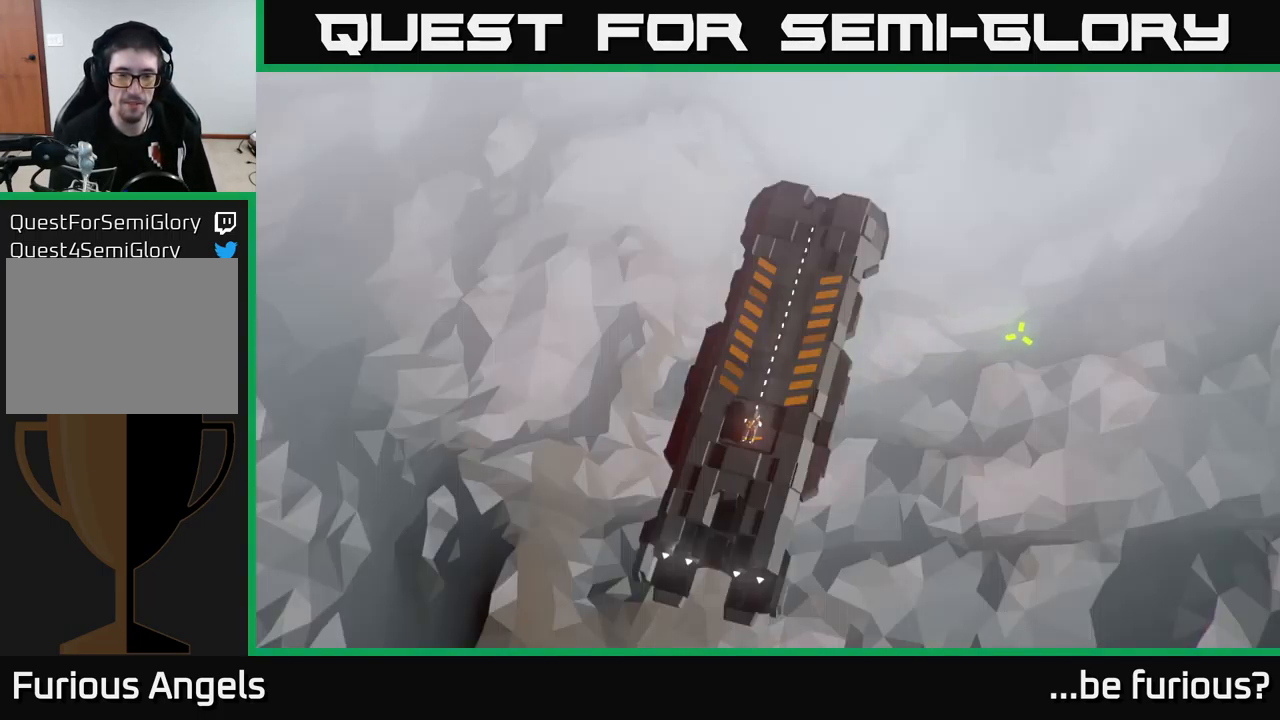
{"buttons": [], "left_stick": "center", "right_stick": "up-right", "events": [[33, "right_stick", "down"], [83, "left_stick", "up-right"], [133, "right_stick", "left"], [233, "right_stick", "up"], [267, "left_stick", "center"], [300, "right_stick", "up-right"]]}
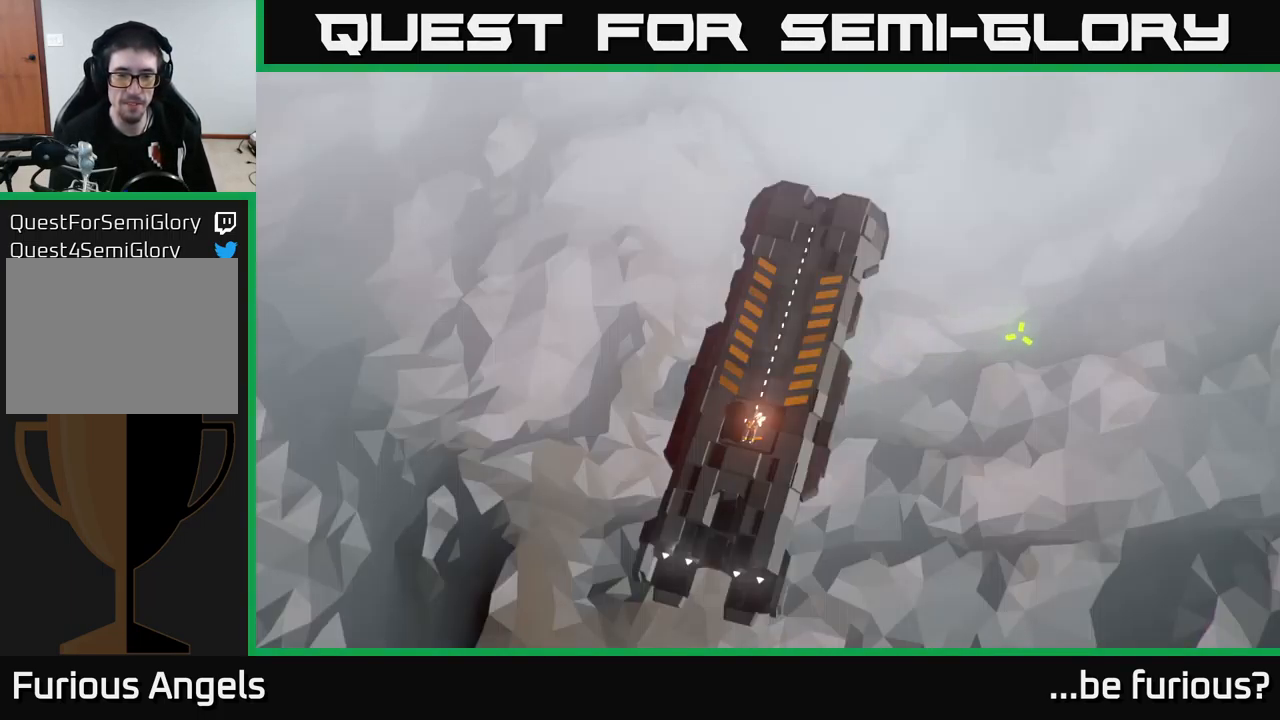
{"buttons": [], "left_stick": "center", "right_stick": "center", "events": [[100, "left_stick", "up-right"], [167, "right_stick", "center"], [400, "left_stick", "center"]]}
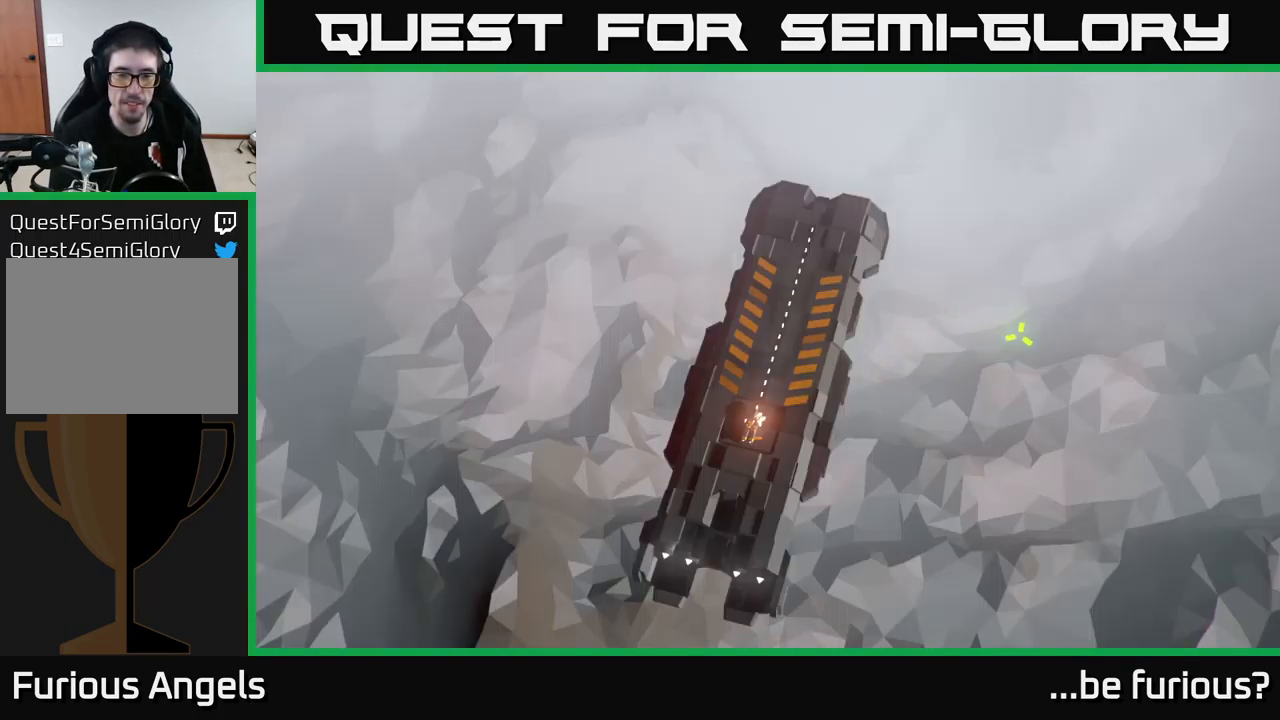
{"buttons": [], "left_stick": "center", "right_stick": "center", "events": []}
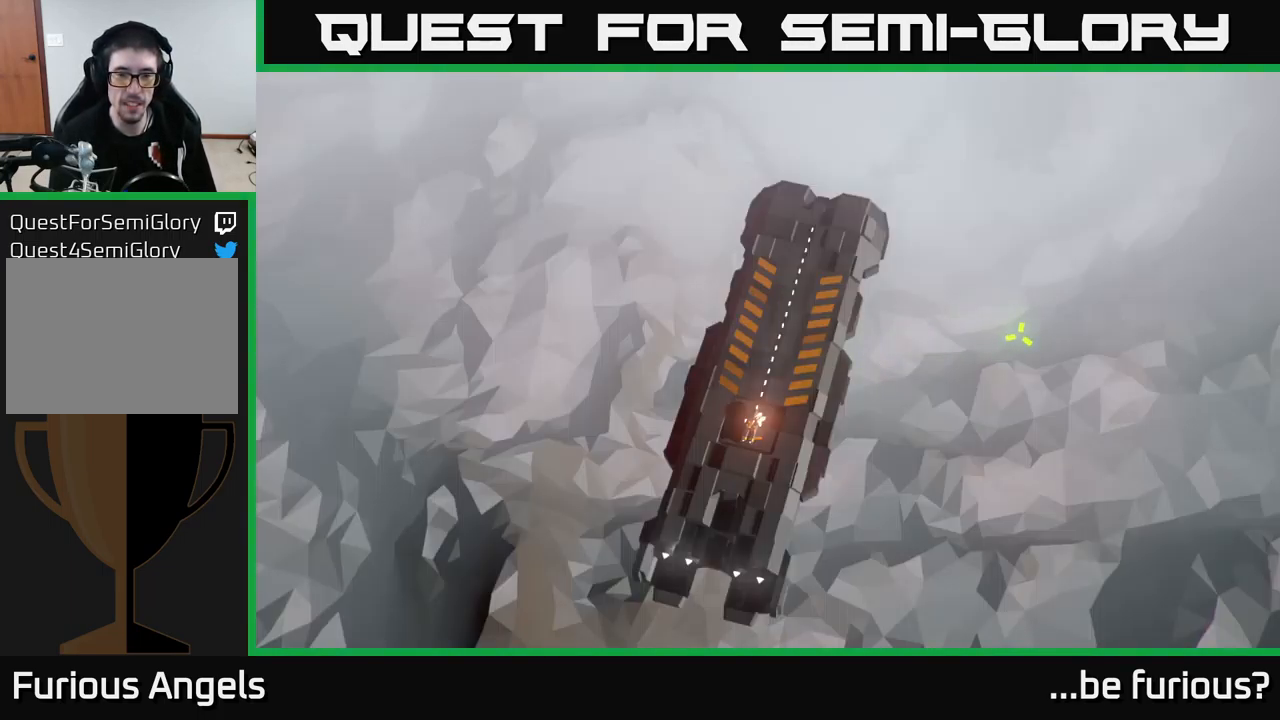
{"buttons": [], "left_stick": "center", "right_stick": "center", "events": [[17, "right_stick", "up-right"], [433, "right_stick", "center"]]}
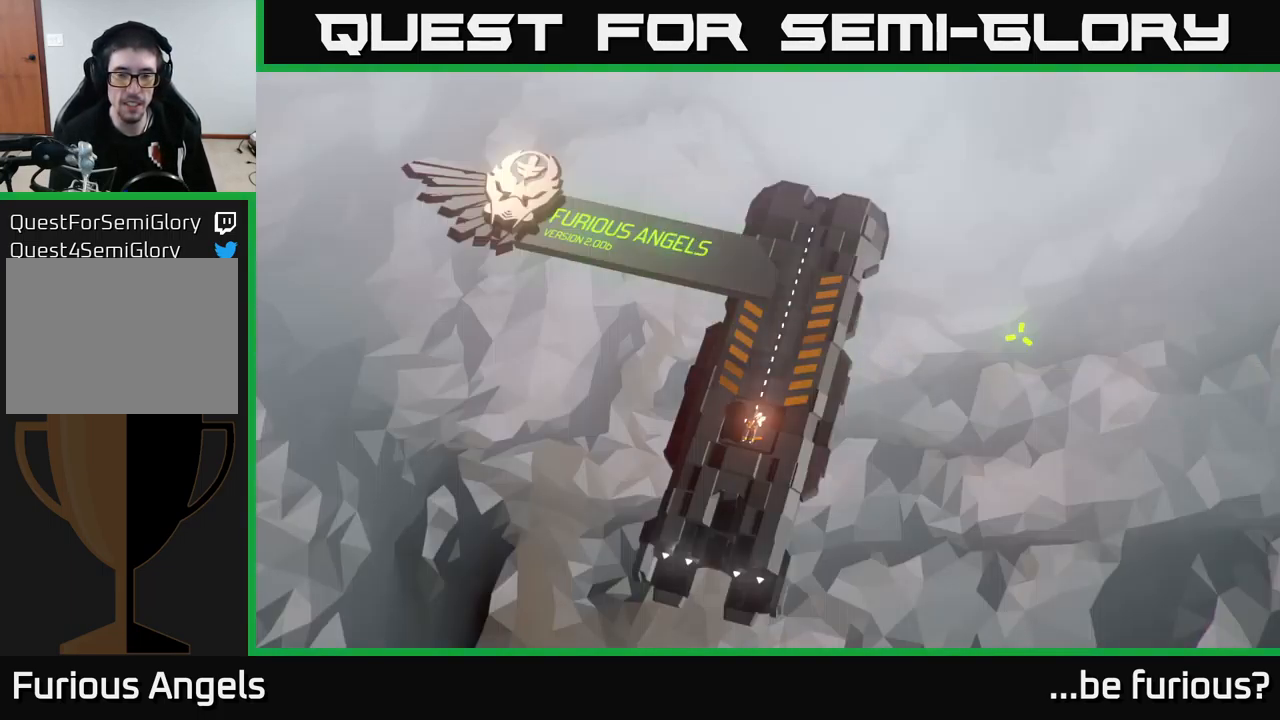
{"buttons": [], "left_stick": "center", "right_stick": "center", "events": [[100, "left_stick", "up"], [367, "left_stick", "center"]]}
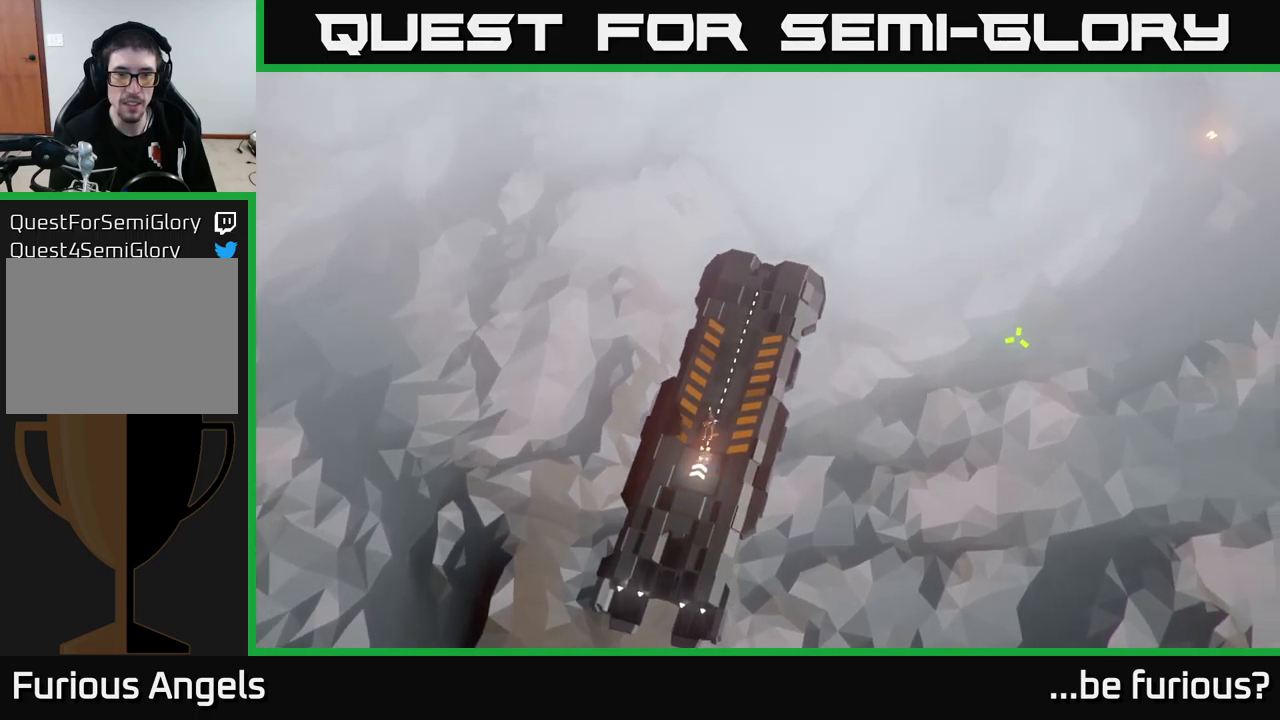
{"buttons": [], "left_stick": "right", "right_stick": "center", "events": [[334, "left_stick", "right"]]}
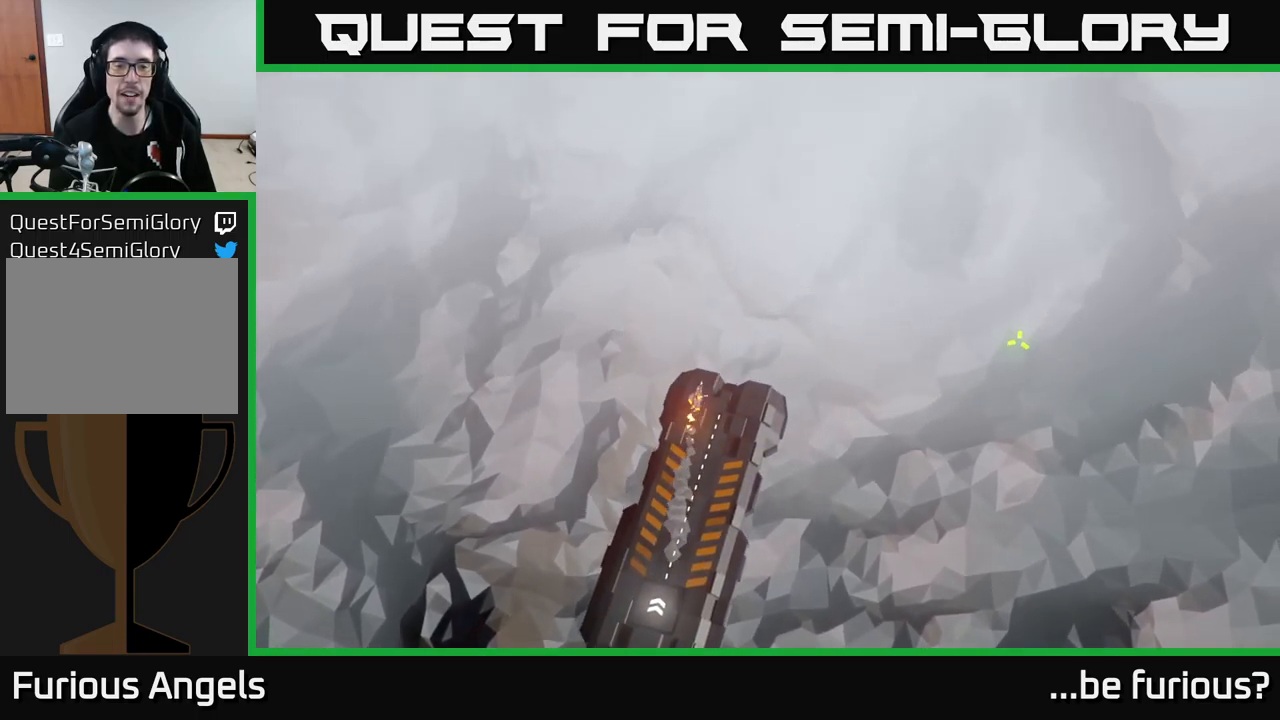
{"buttons": [], "left_stick": "center", "right_stick": "center", "events": [[34, "left_stick", "center"]]}
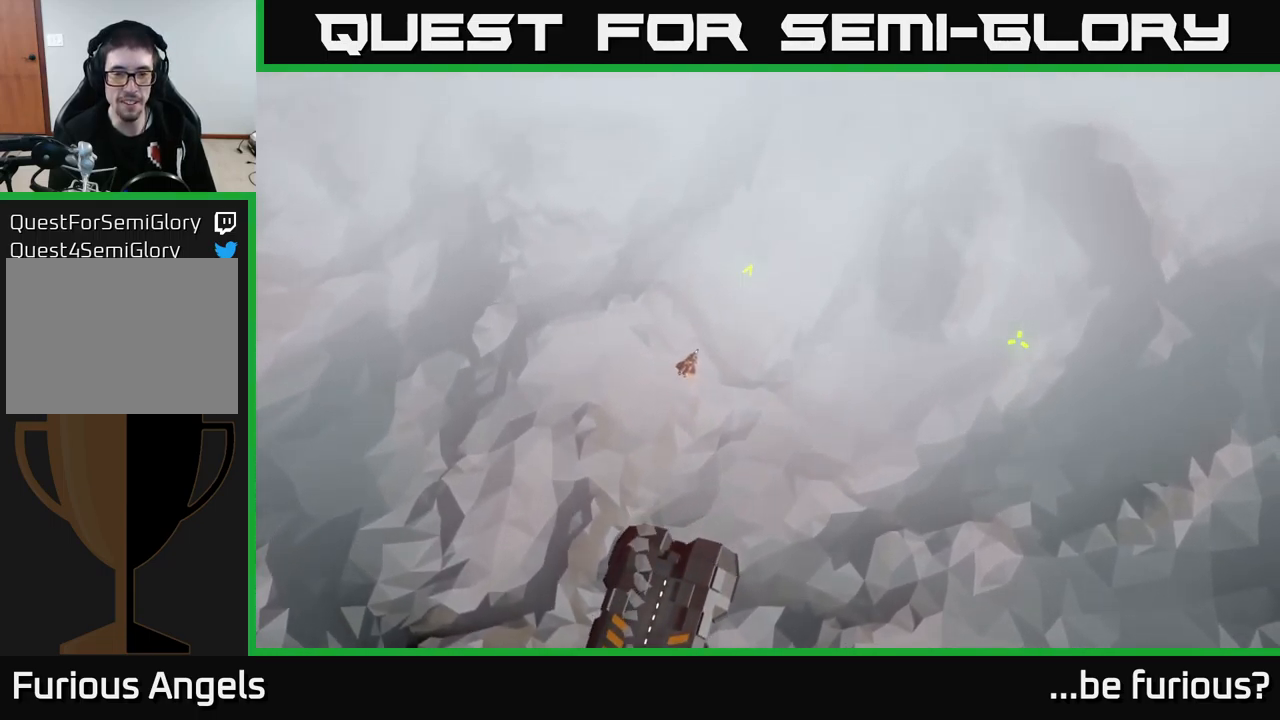
{"buttons": [], "left_stick": "down", "right_stick": "center", "events": [[50, "left_stick", "right"], [200, "left_stick", "down-right"], [350, "left_stick", "down"]]}
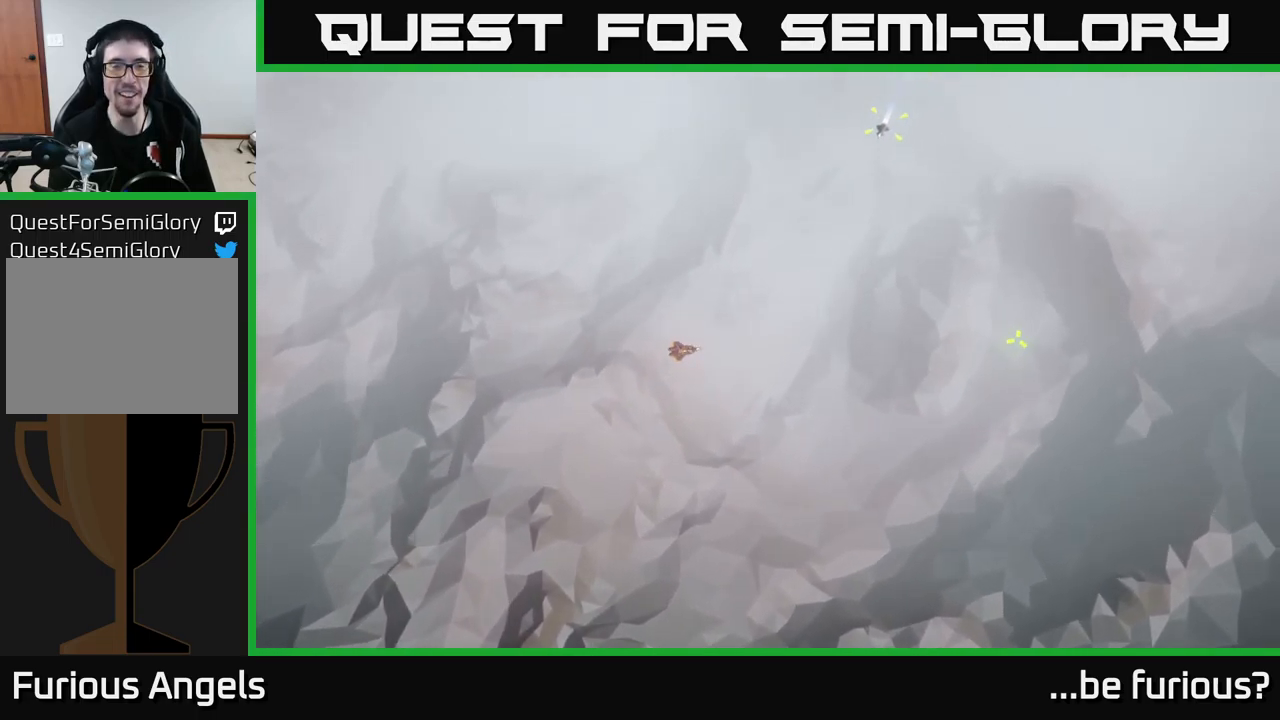
{"buttons": [], "left_stick": "center", "right_stick": "center", "events": [[84, "left_stick", "down-right"], [367, "left_stick", "center"]]}
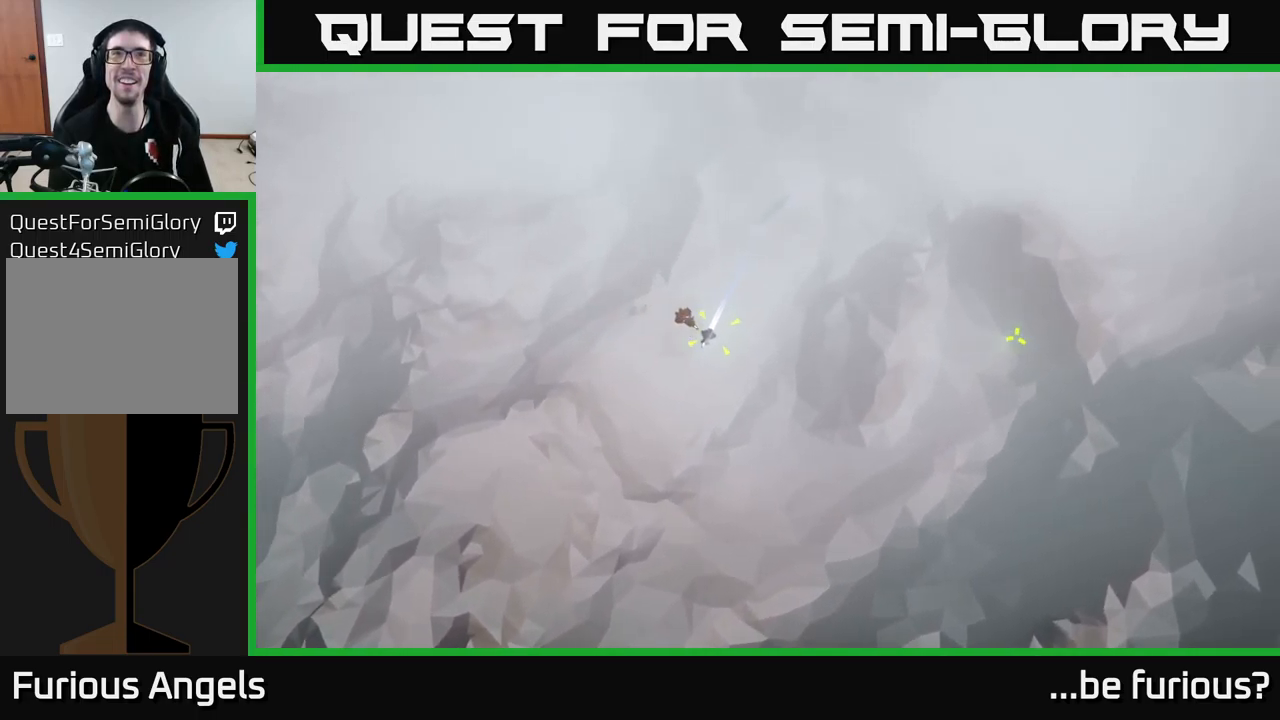
{"buttons": [], "left_stick": "down-left", "right_stick": "down-left", "events": [[217, "right_stick", "left"], [284, "right_stick", "down-left"], [484, "left_stick", "down-left"]]}
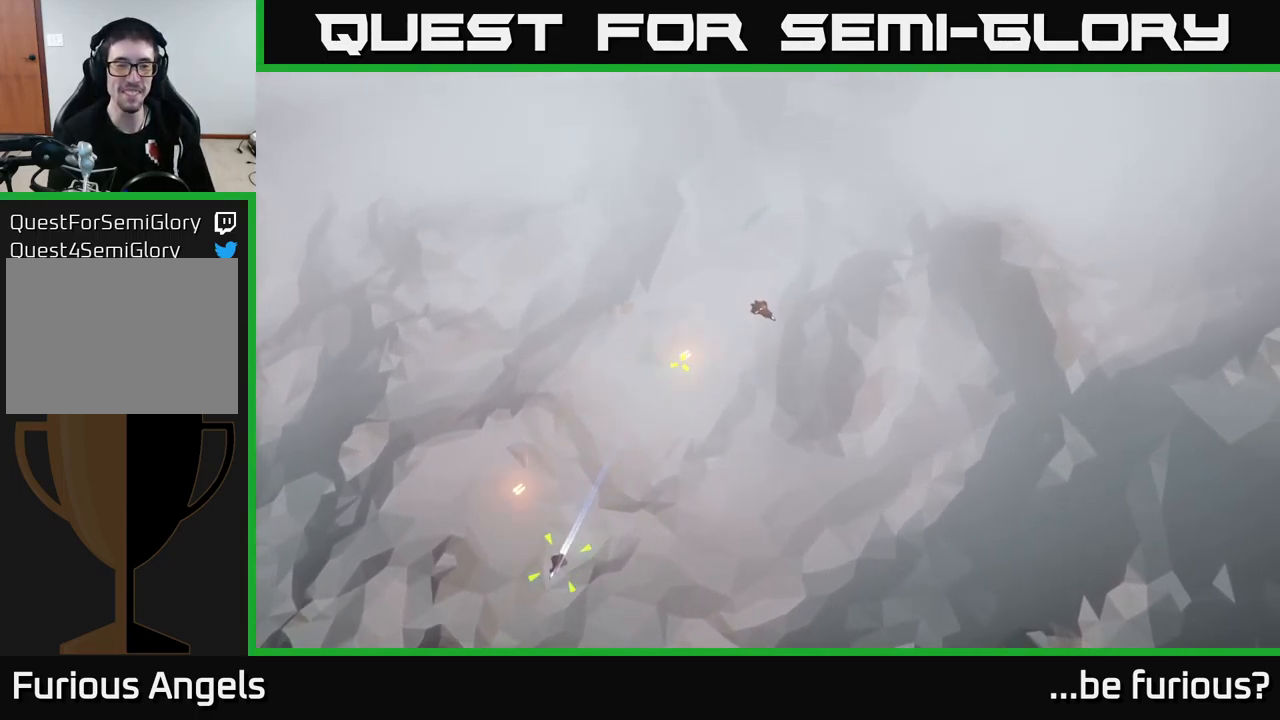
{"buttons": [], "left_stick": "down-left", "right_stick": "down-left", "events": []}
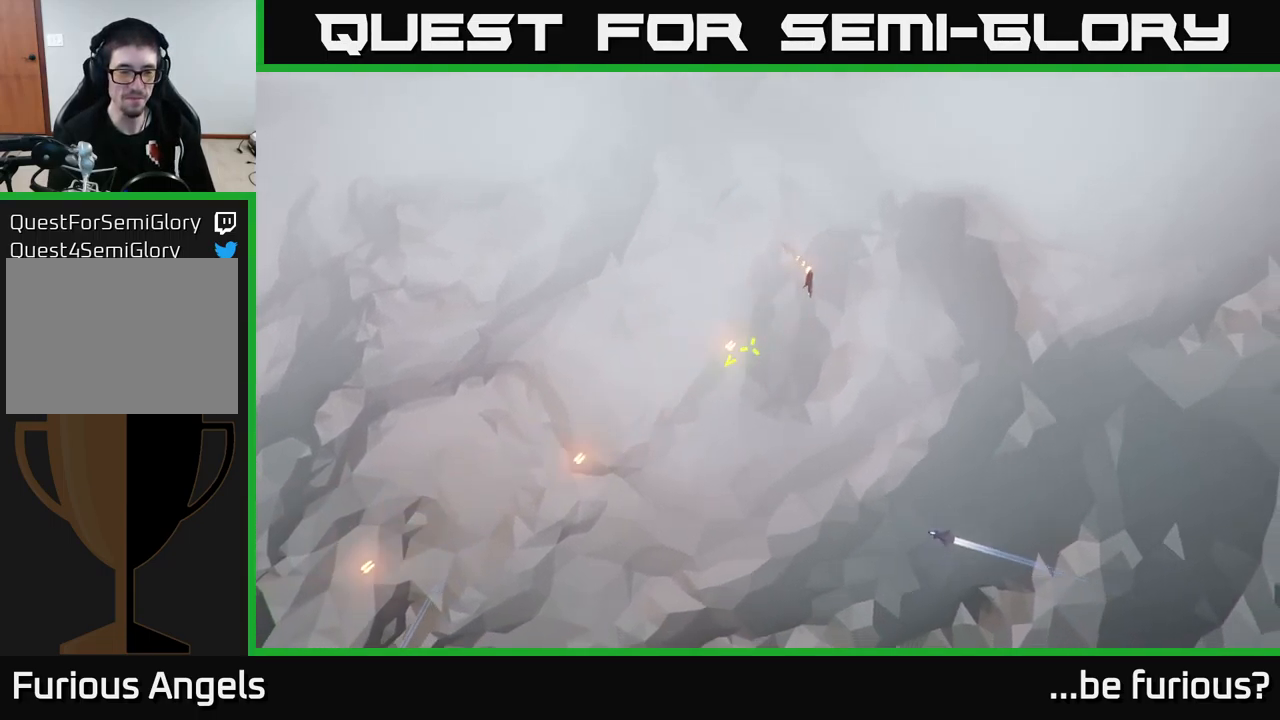
{"buttons": [], "left_stick": "left", "right_stick": "left", "events": [[150, "left_stick", "center"], [167, "right_stick", "down-right"], [284, "left_stick", "left"], [317, "right_stick", "down-left"], [434, "right_stick", "left"]]}
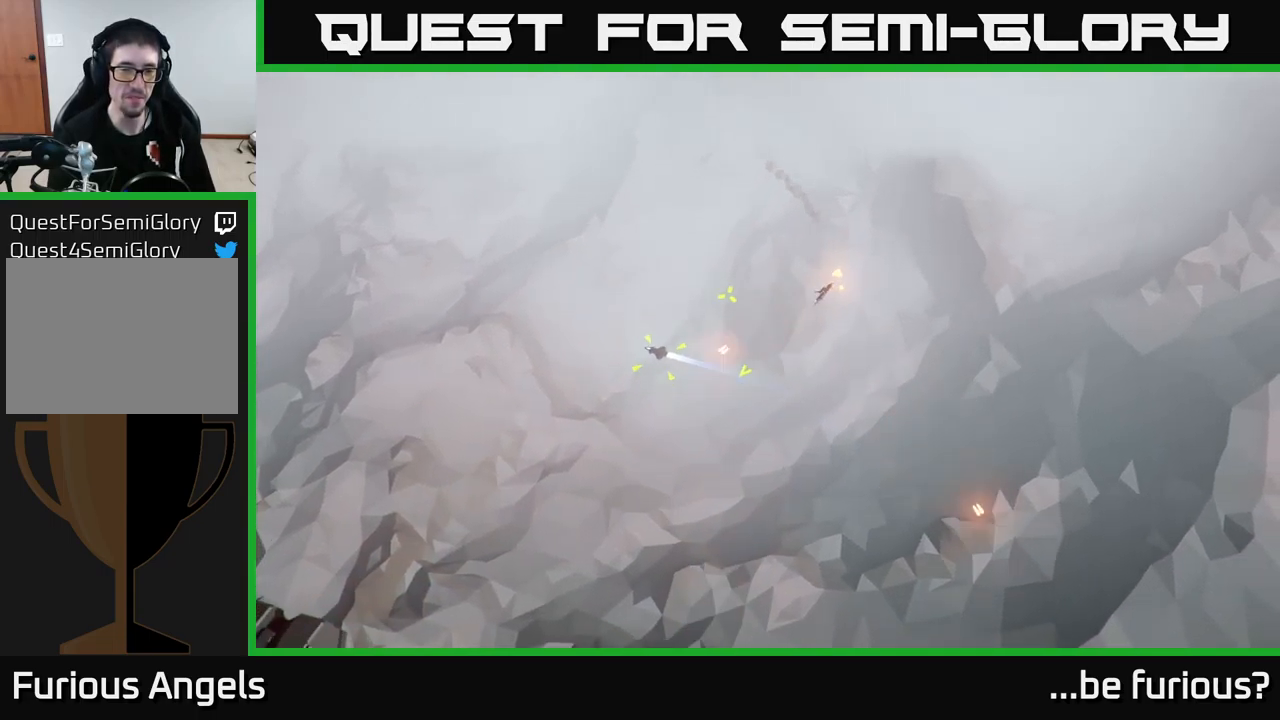
{"buttons": [], "left_stick": "left", "right_stick": "up-left", "events": [[300, "right_stick", "up-left"]]}
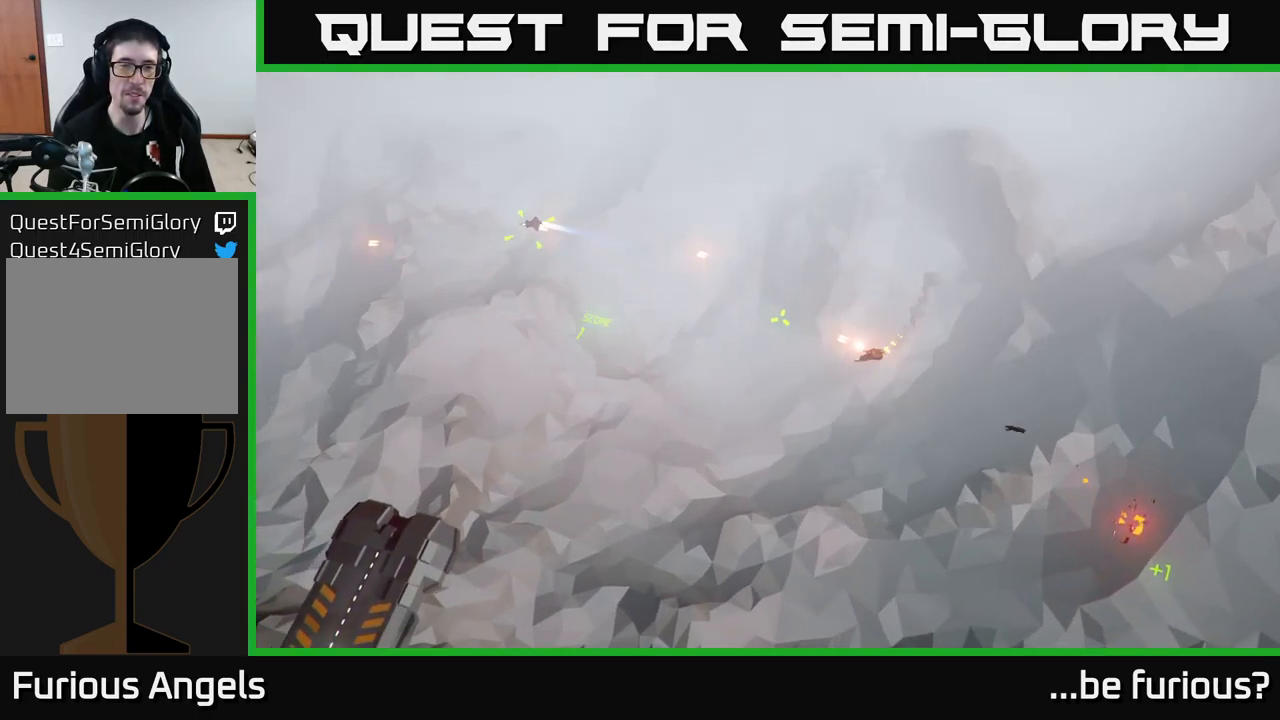
{"buttons": [], "left_stick": "right", "right_stick": "up", "events": [[117, "left_stick", "center"], [317, "left_stick", "right"], [367, "right_stick", "up-right"], [500, "right_stick", "up"]]}
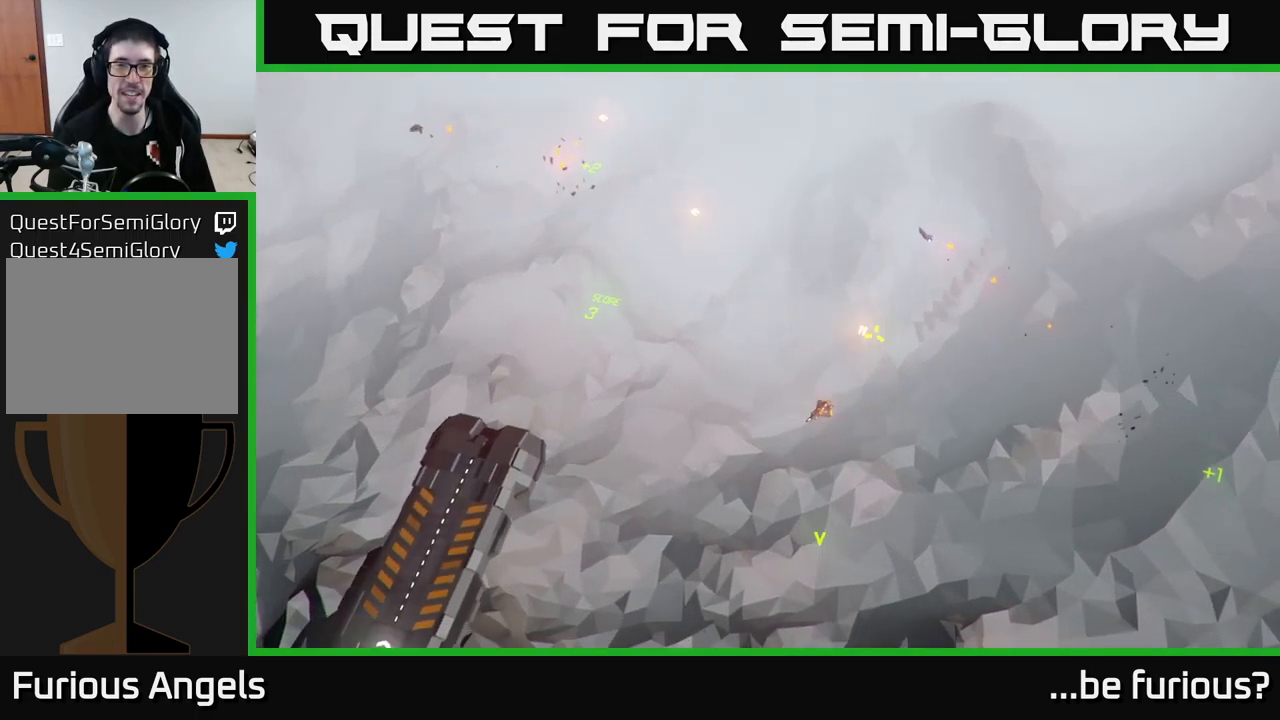
{"buttons": [], "left_stick": "center", "right_stick": "up", "events": [[50, "left_stick", "up"], [167, "left_stick", "center"]]}
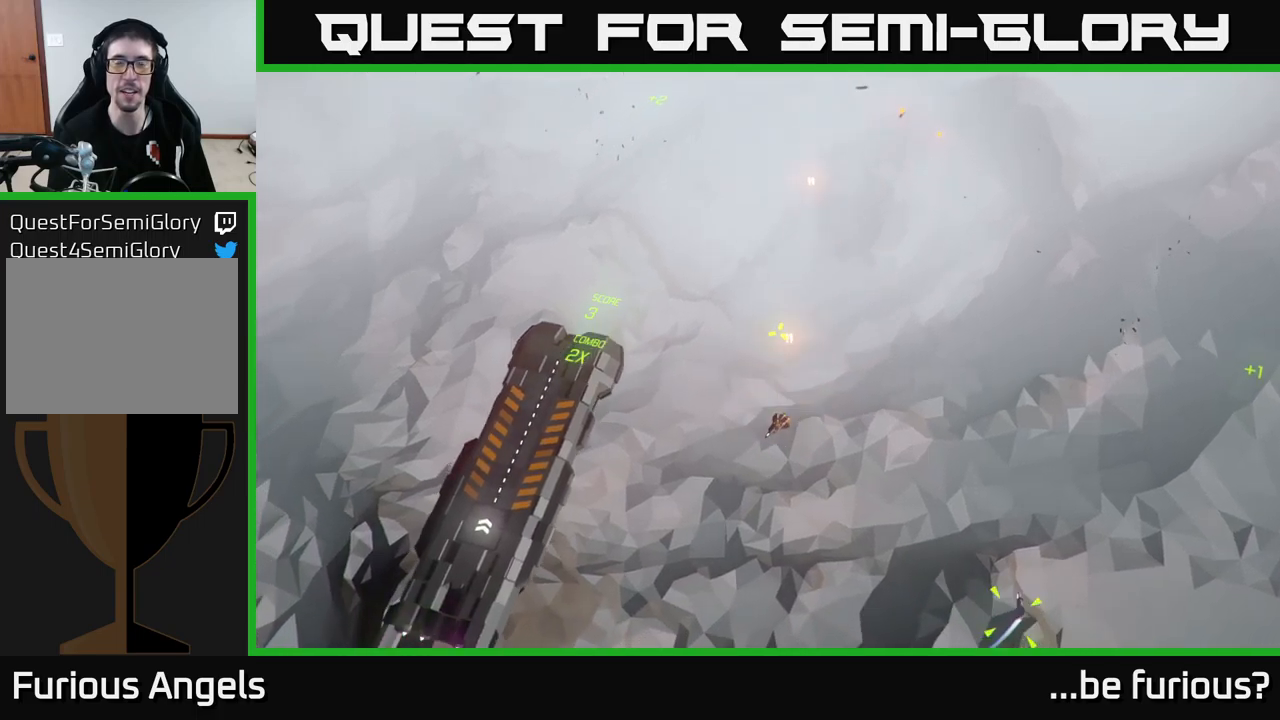
{"buttons": [], "left_stick": "center", "right_stick": "up-right", "events": [[83, "left_stick", "up"], [150, "right_stick", "up-right"], [333, "left_stick", "center"]]}
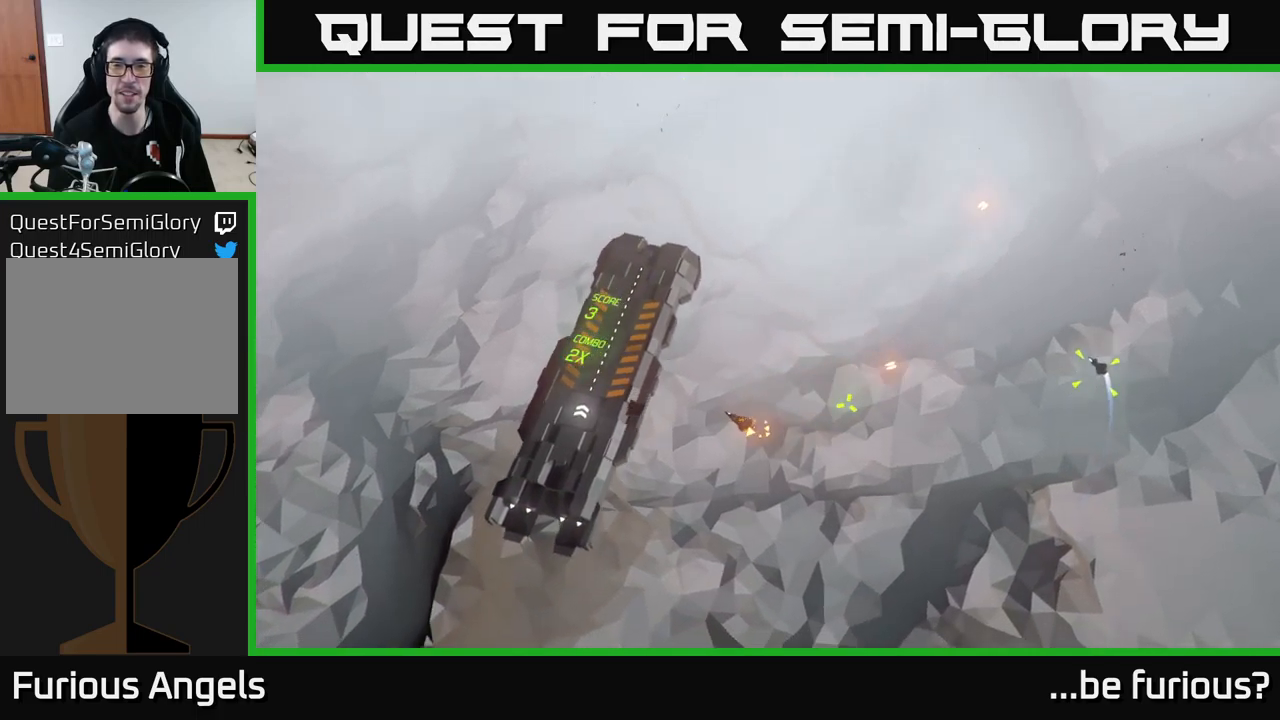
{"buttons": [], "left_stick": "up-right", "right_stick": "up-right", "events": [[50, "left_stick", "right"], [317, "left_stick", "up"], [467, "left_stick", "up-right"]]}
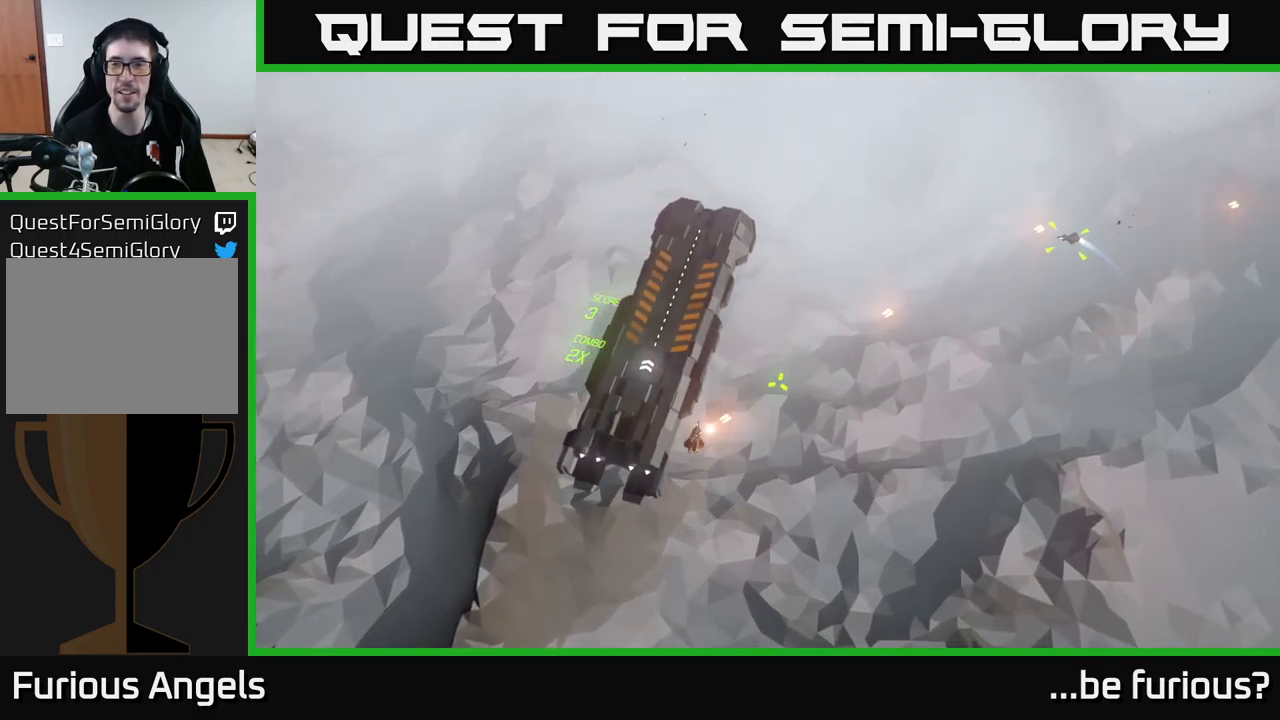
{"buttons": [], "left_stick": "center", "right_stick": "up-right", "events": [[300, "left_stick", "center"]]}
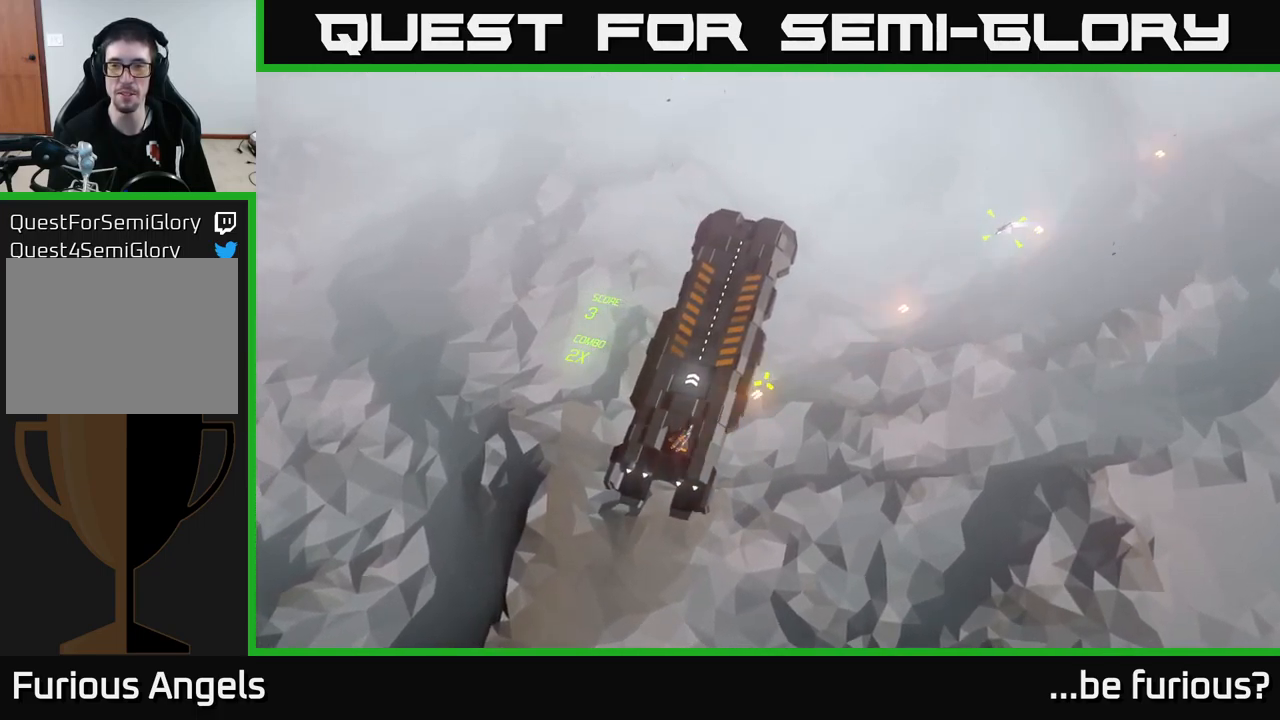
{"buttons": [], "left_stick": "center", "right_stick": "up-right", "events": []}
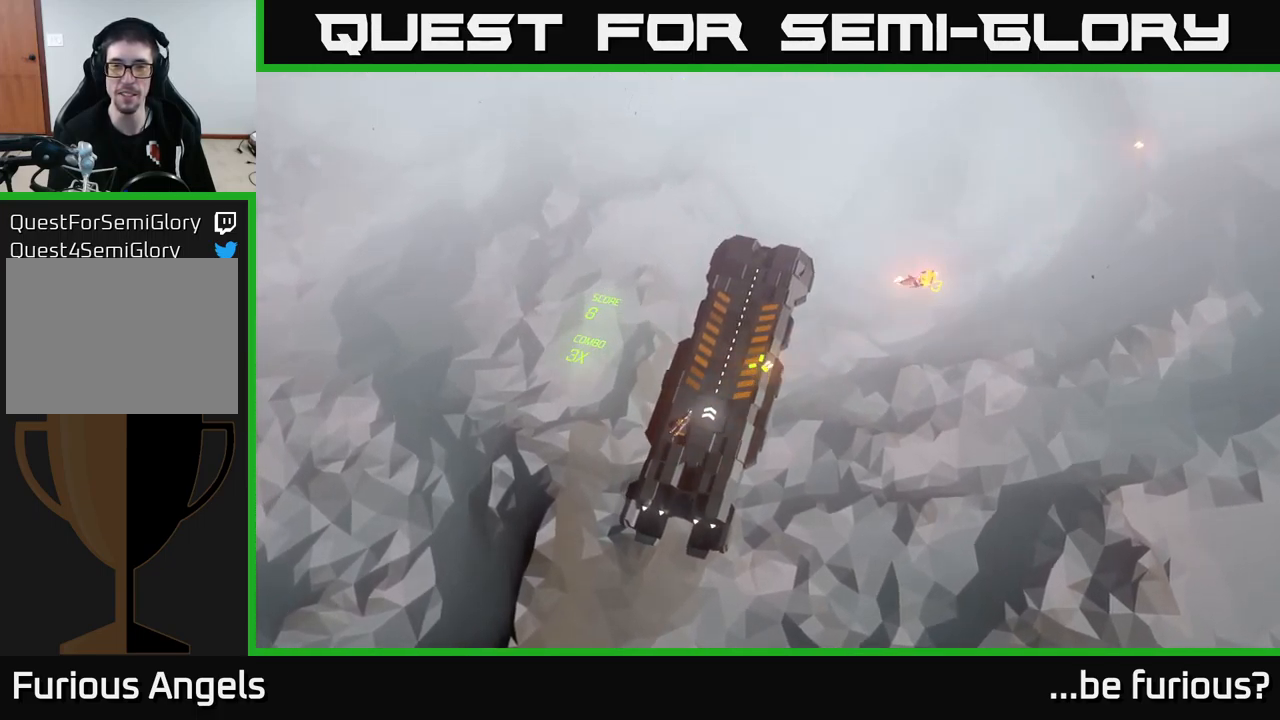
{"buttons": [], "left_stick": "down-right", "right_stick": "center", "events": [[167, "left_stick", "right"], [250, "right_stick", "center"], [467, "left_stick", "down-right"]]}
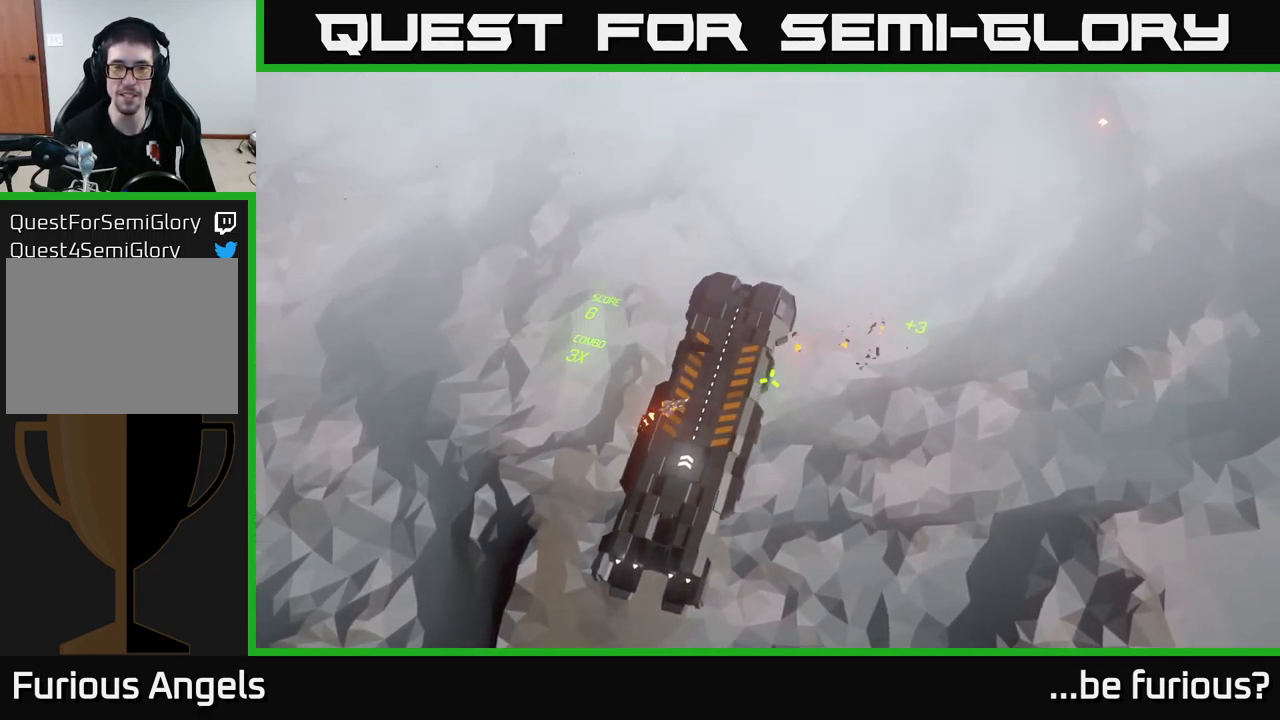
{"buttons": [], "left_stick": "center", "right_stick": "center", "events": [[267, "left_stick", "center"]]}
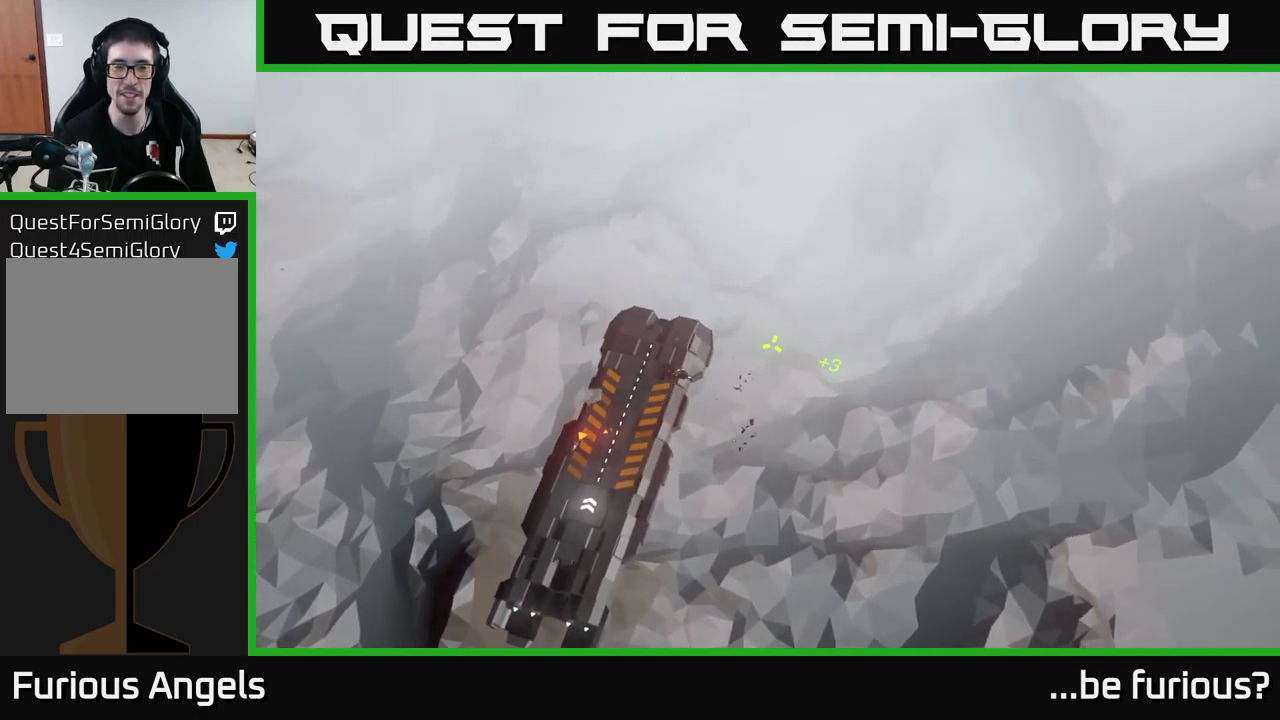
{"buttons": [], "left_stick": "center", "right_stick": "down", "events": [[450, "right_stick", "down"]]}
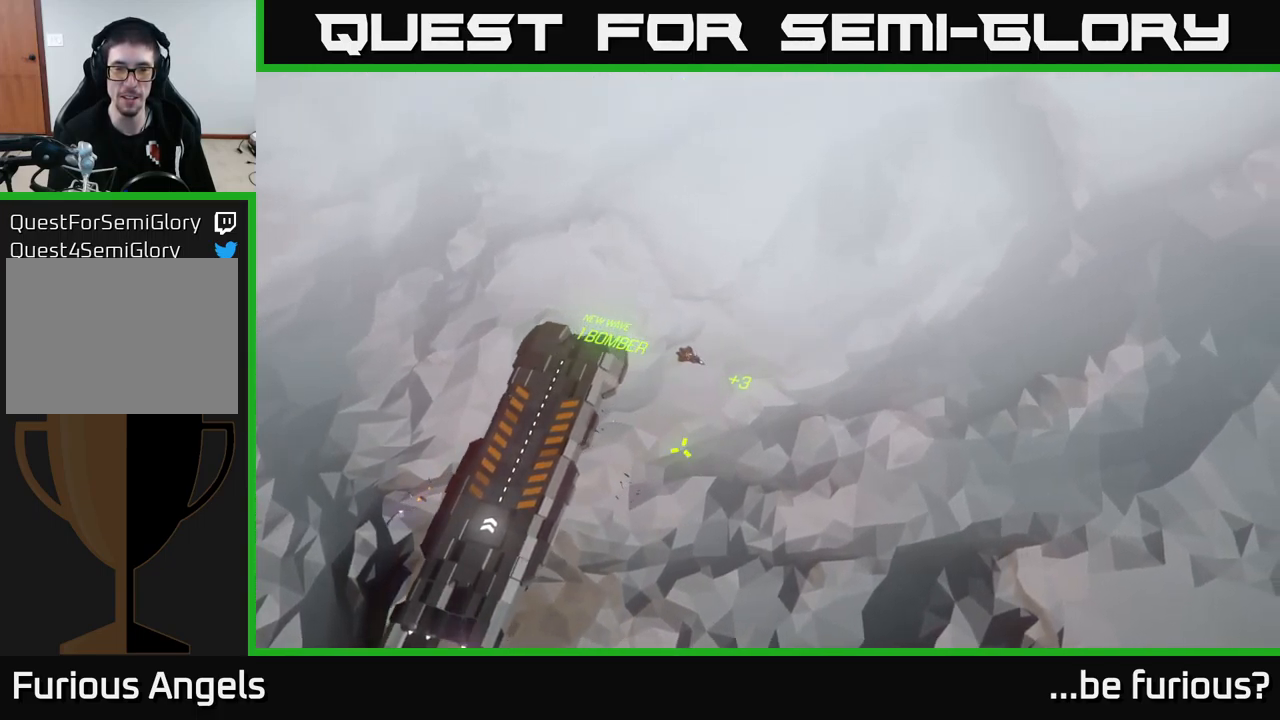
{"buttons": [], "left_stick": "center", "right_stick": "down", "events": []}
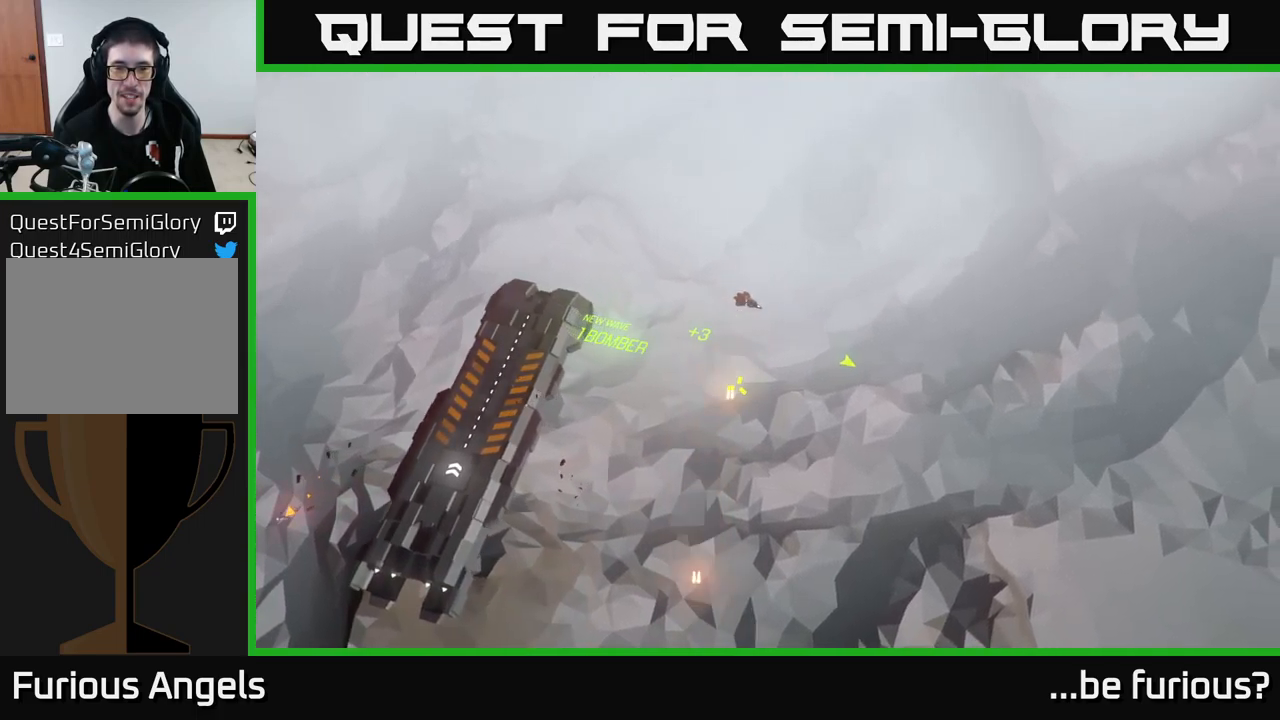
{"buttons": [], "left_stick": "center", "right_stick": "down-right", "events": [[100, "left_stick", "down-left"], [117, "right_stick", "down-left"], [417, "left_stick", "center"], [417, "right_stick", "down-right"]]}
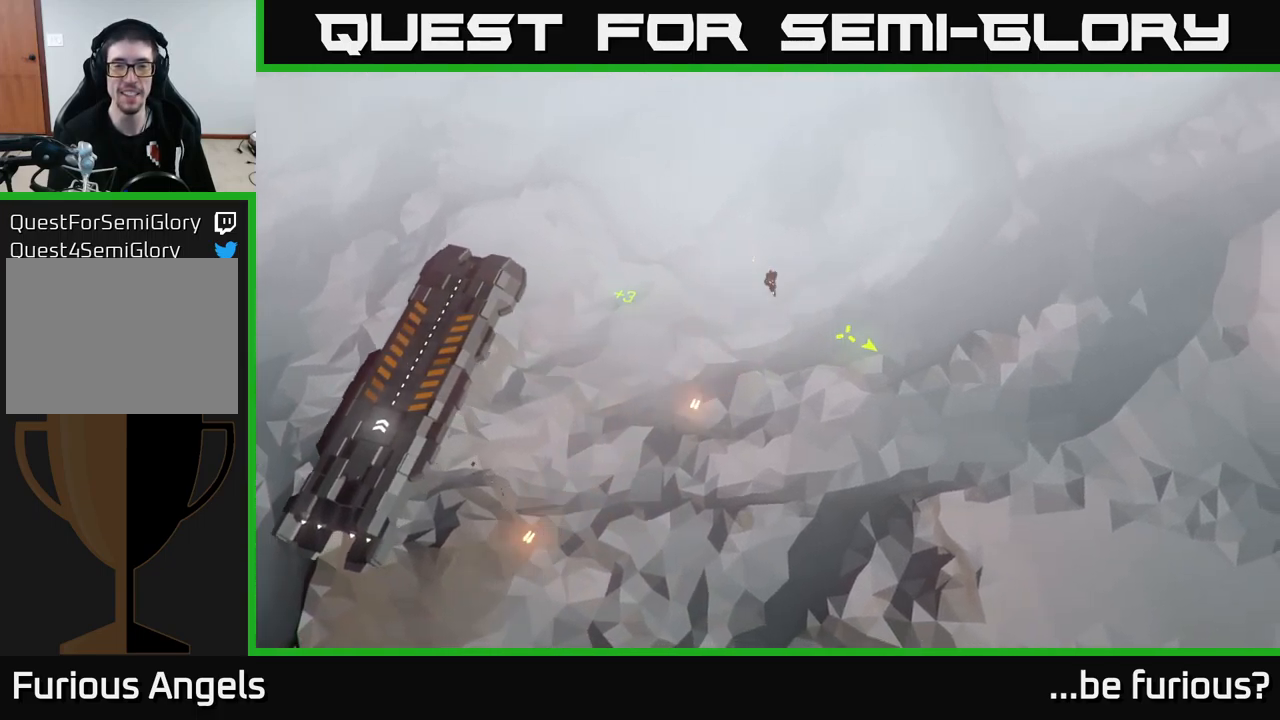
{"buttons": [], "left_stick": "center", "right_stick": "down-right", "events": []}
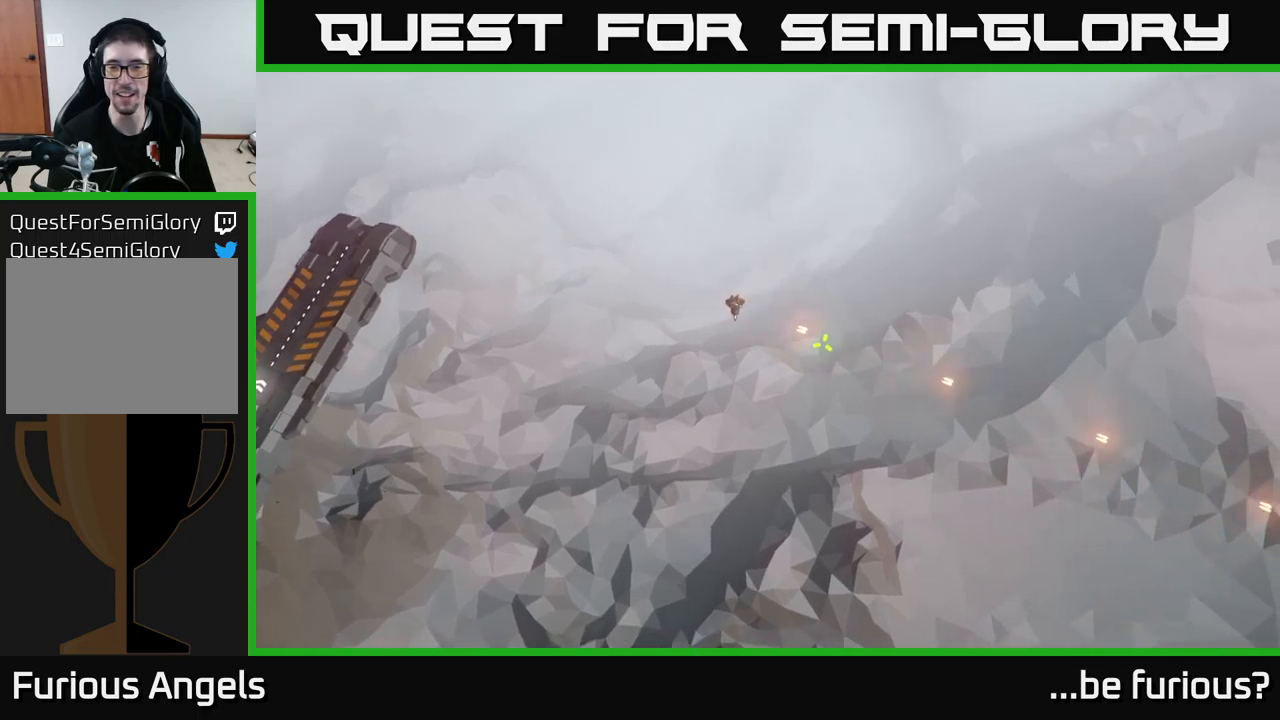
{"buttons": [], "left_stick": "center", "right_stick": "down-right", "events": []}
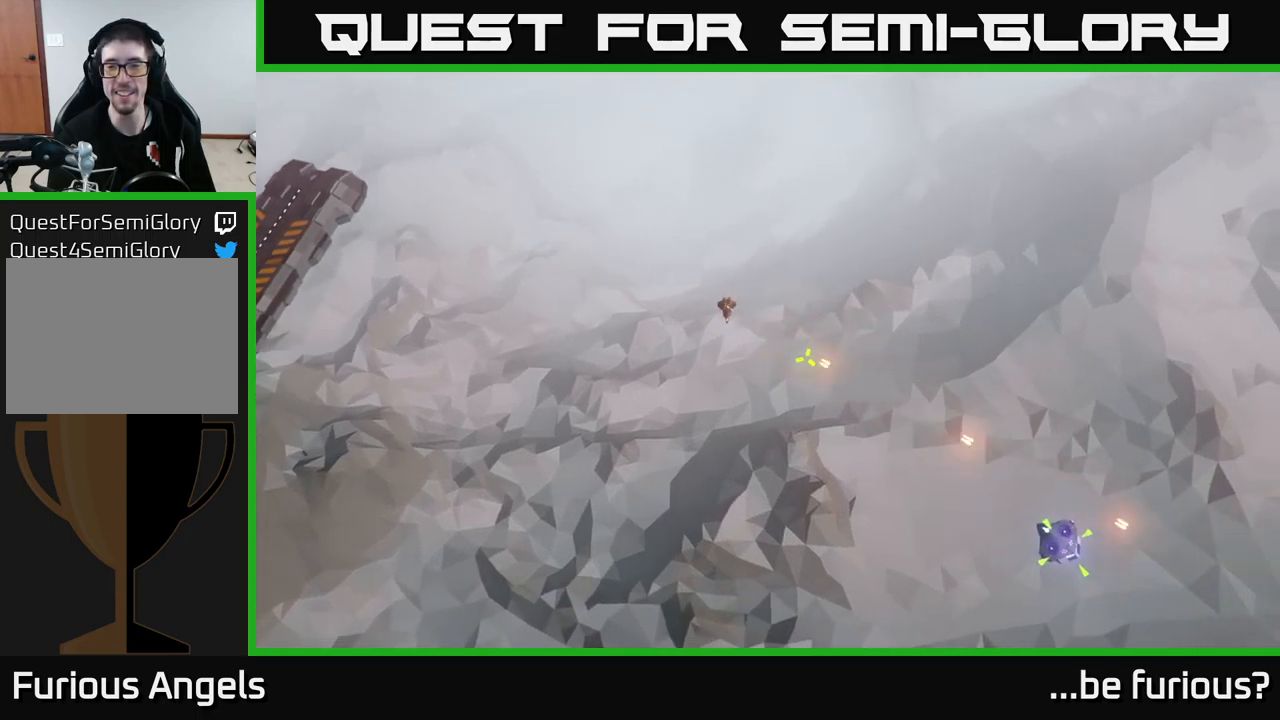
{"buttons": [], "left_stick": "down-left", "right_stick": "right", "events": [[367, "left_stick", "left"], [417, "left_stick", "down-left"], [450, "right_stick", "right"]]}
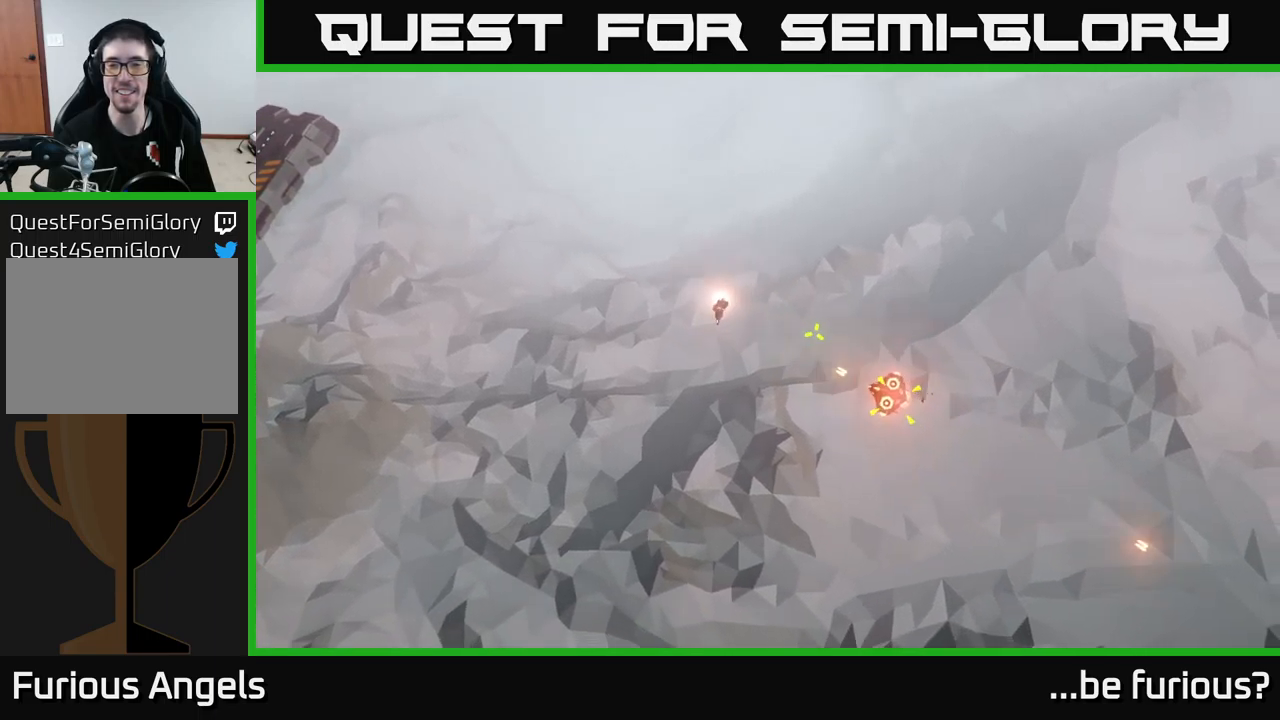
{"buttons": [], "left_stick": "down-left", "right_stick": "up-right", "events": [[500, "right_stick", "up-right"]]}